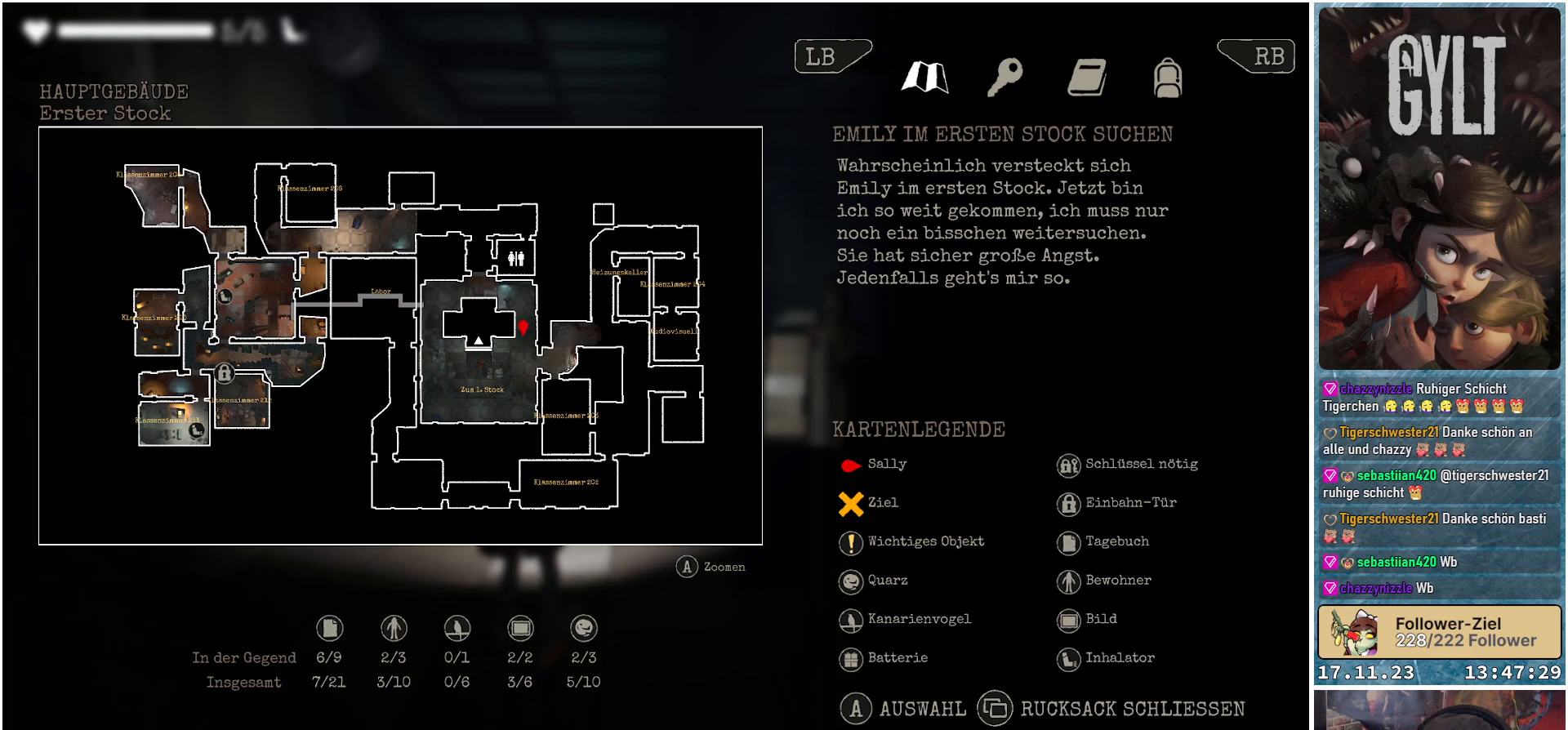
Gameplay with a controller (Xbox layout); each line is a JSON object with the inputs held at the frame after it. "events" lists button and stick changes between this image and that frame as [ms after this image, input, new state], when the widget could be followed in between.
{"buttons": [], "left_stick": "up-left", "right_stick": "center", "events": [[400, "left_stick", "up-left"]]}
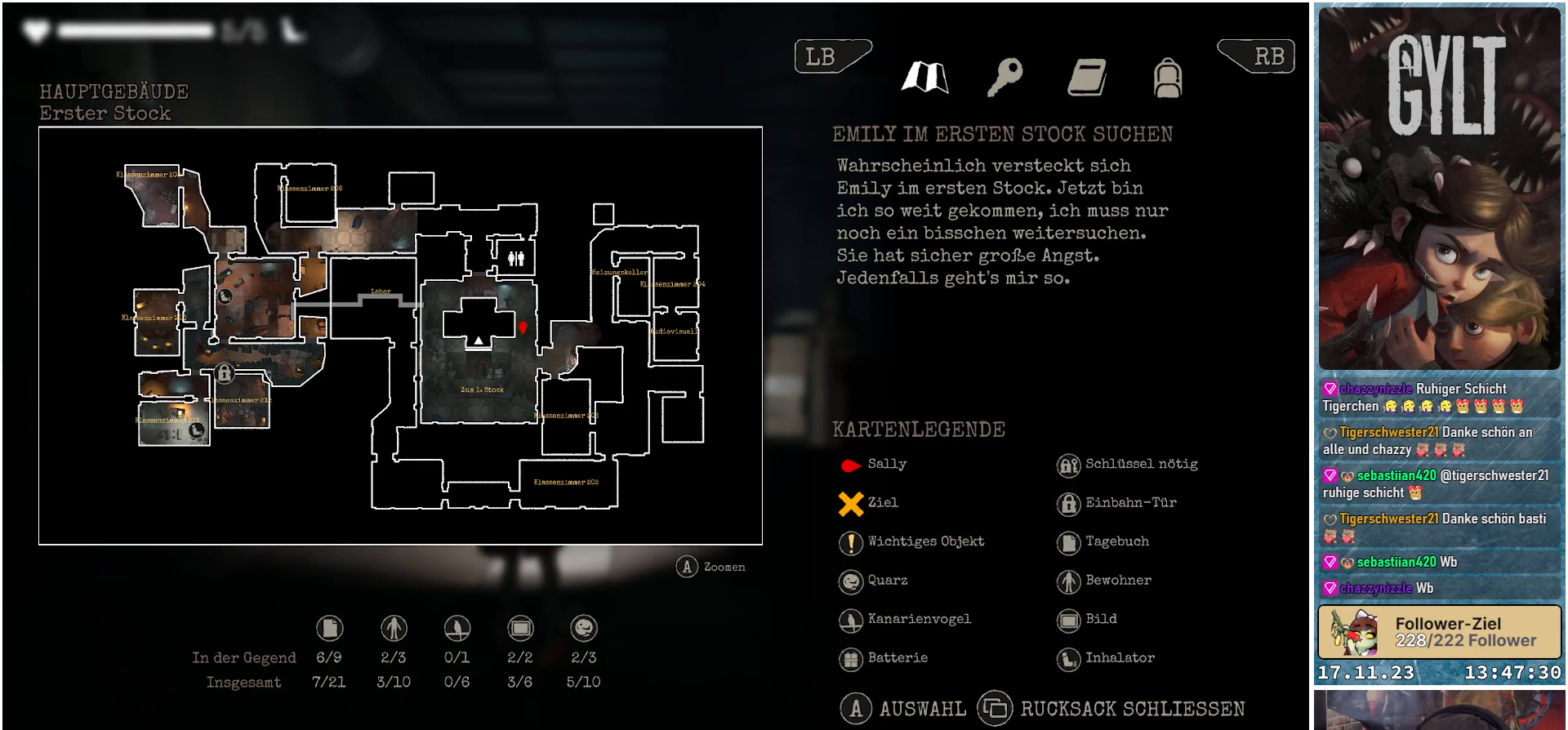
{"buttons": [], "left_stick": "up-left", "right_stick": "center", "events": []}
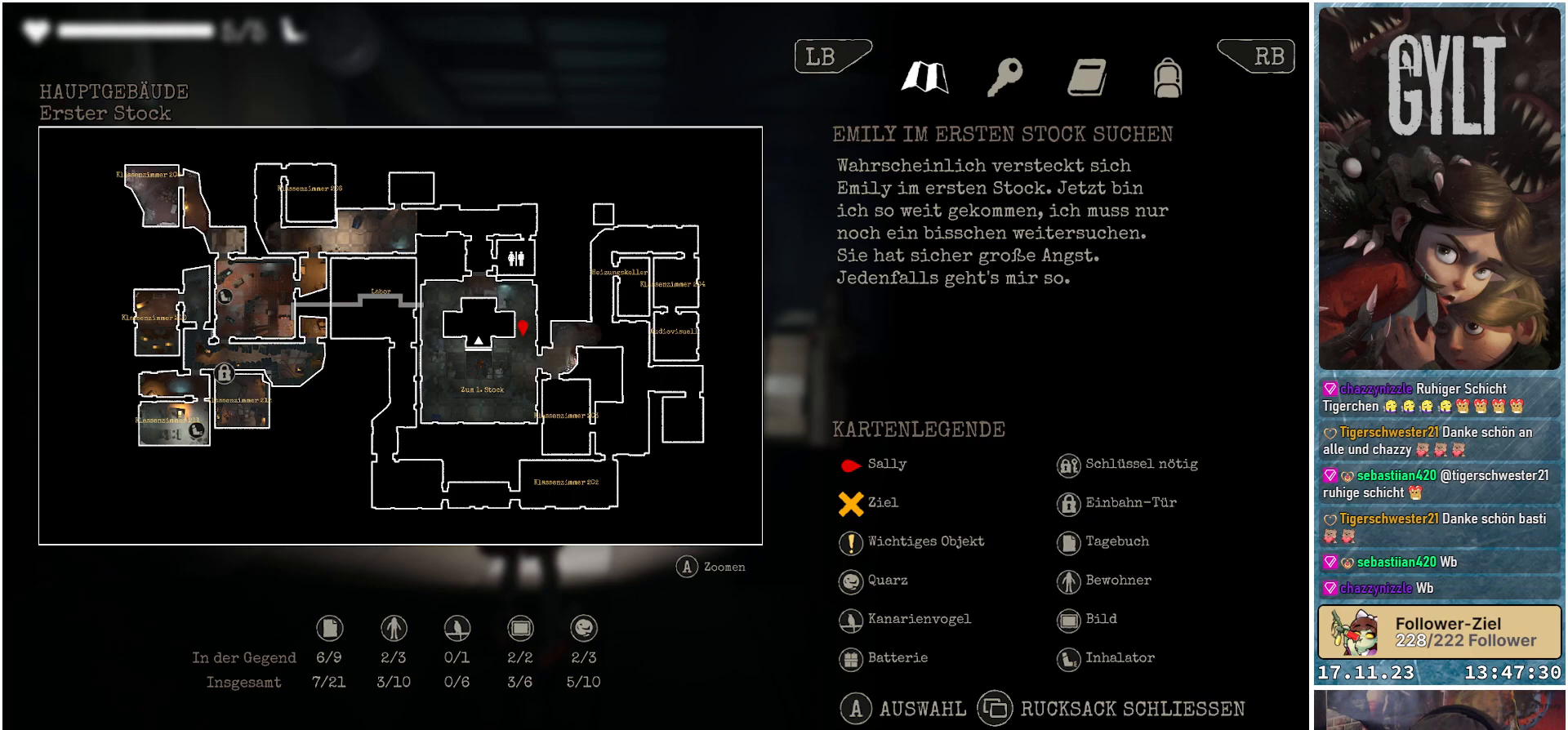
{"buttons": [], "left_stick": "up-left", "right_stick": "center", "events": [[17, "left_stick", "center"], [133, "A", "down"], [267, "A", "up"], [367, "left_stick", "up-left"]]}
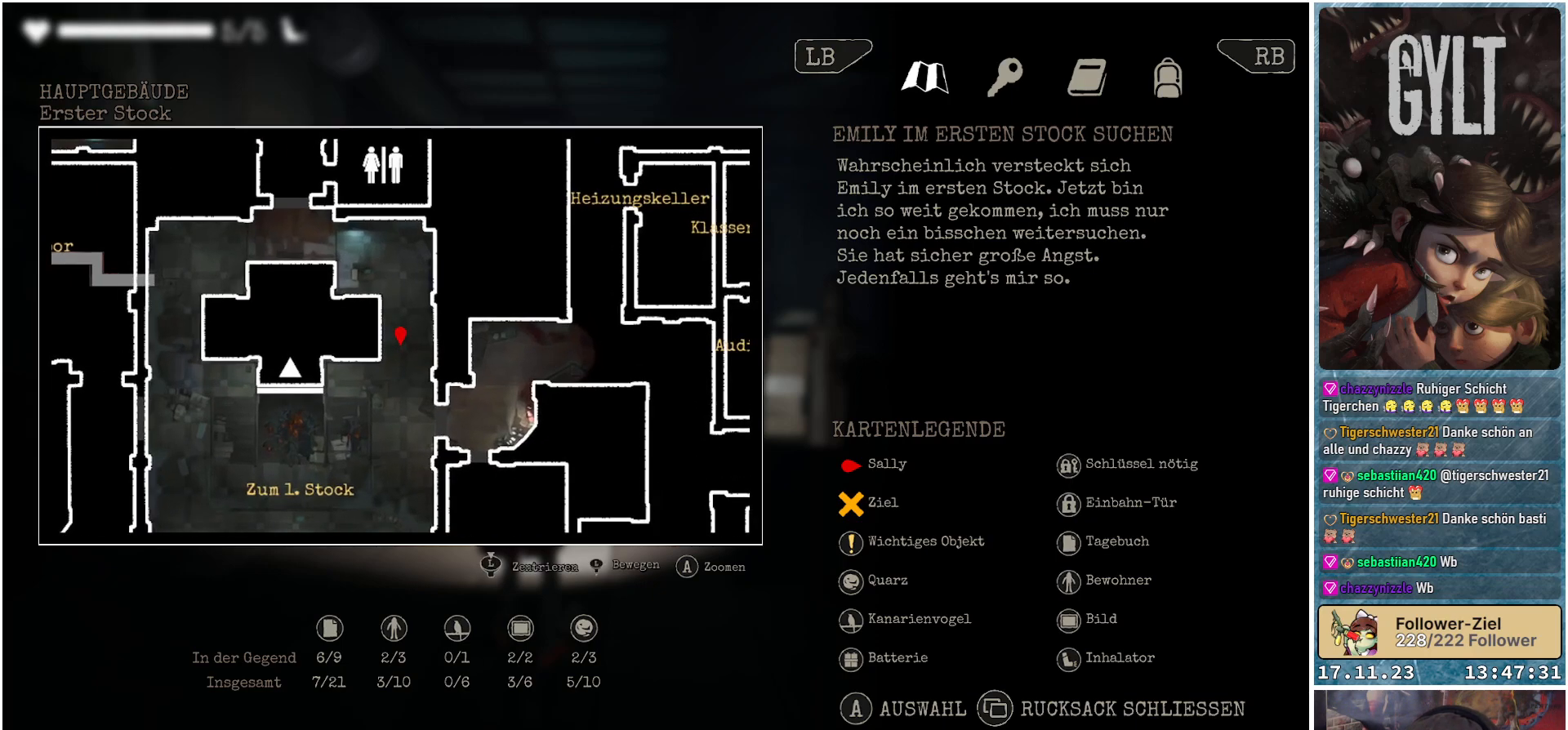
{"buttons": [], "left_stick": "up-left", "right_stick": "center", "events": []}
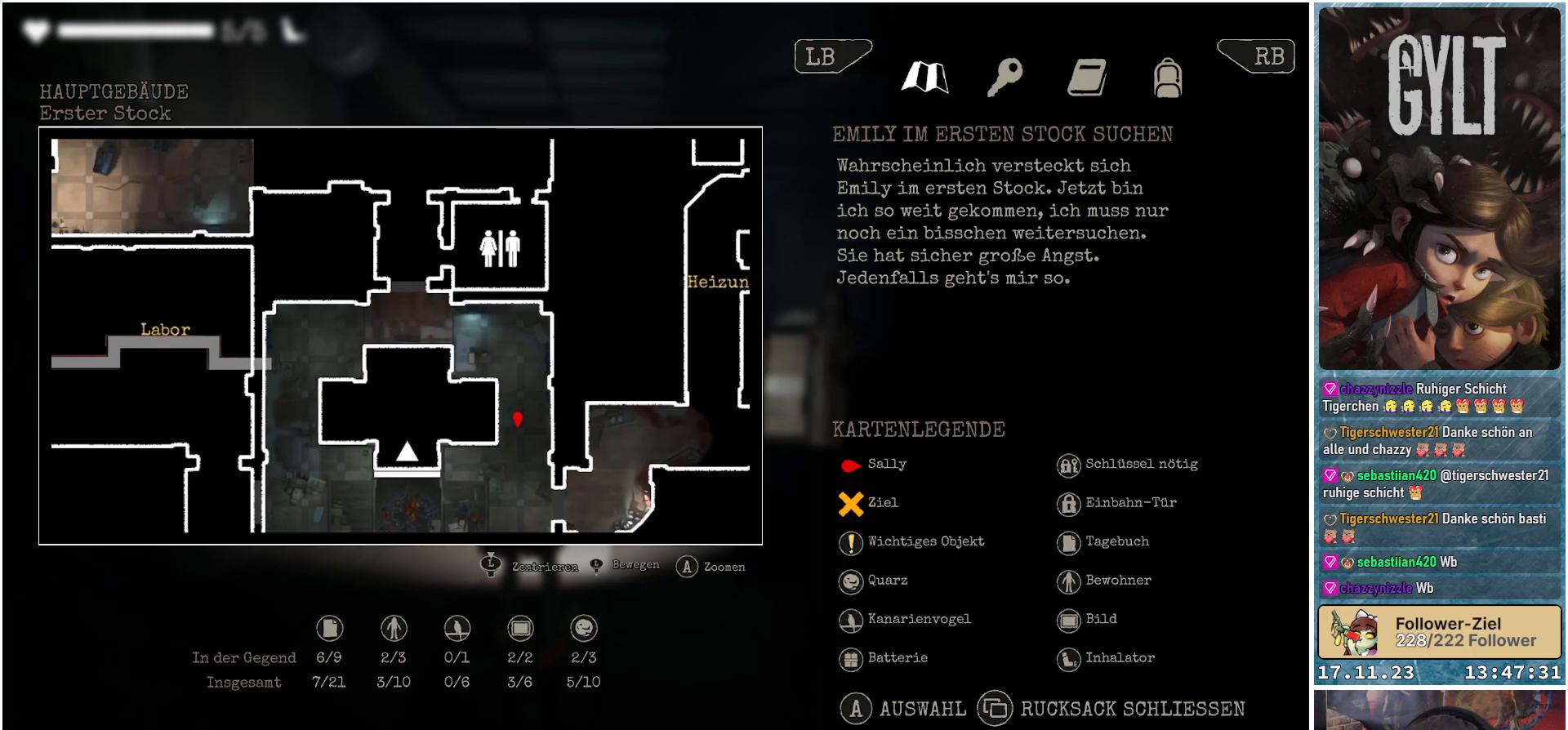
{"buttons": [], "left_stick": "up-left", "right_stick": "center", "events": []}
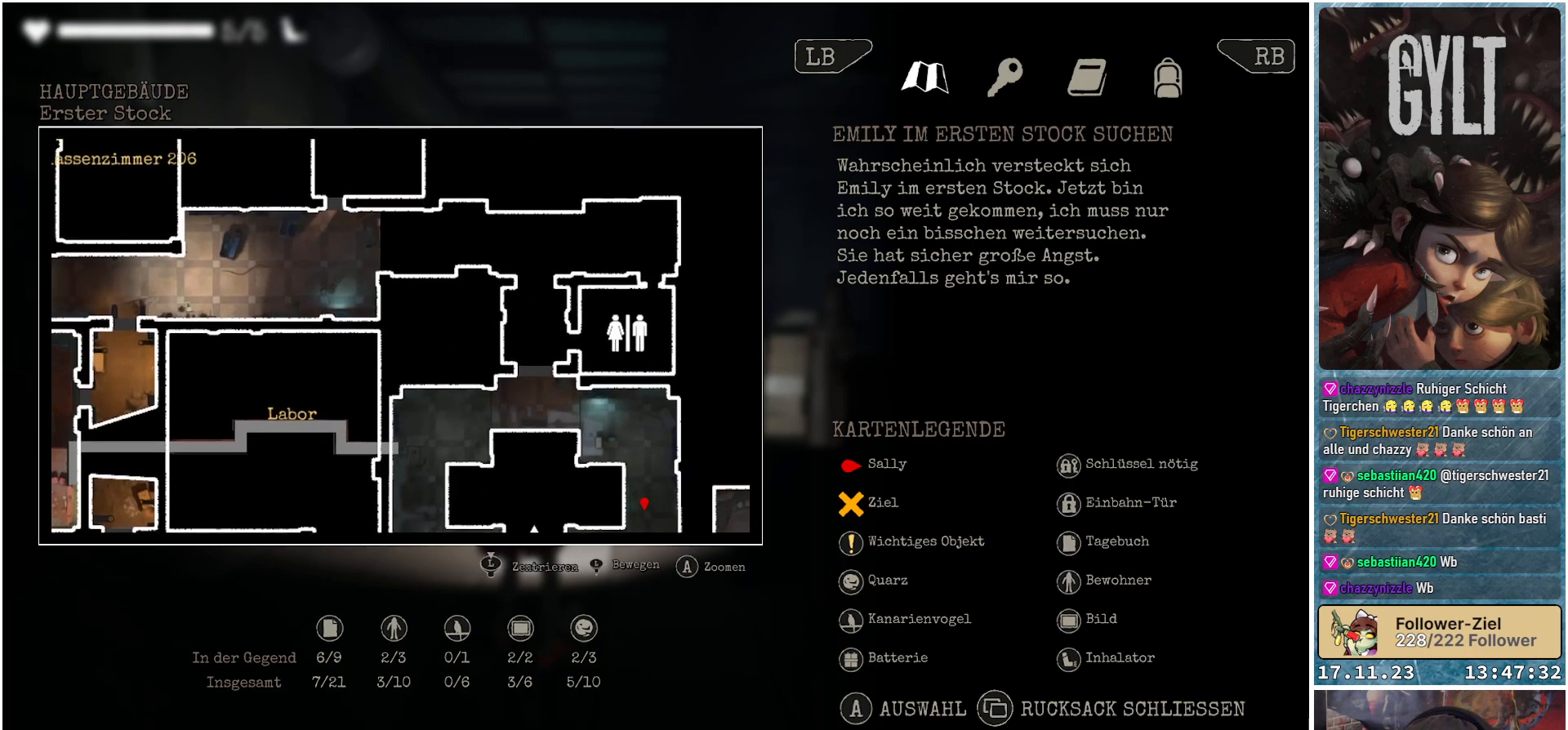
{"buttons": [], "left_stick": "up", "right_stick": "center", "events": [[383, "left_stick", "up"]]}
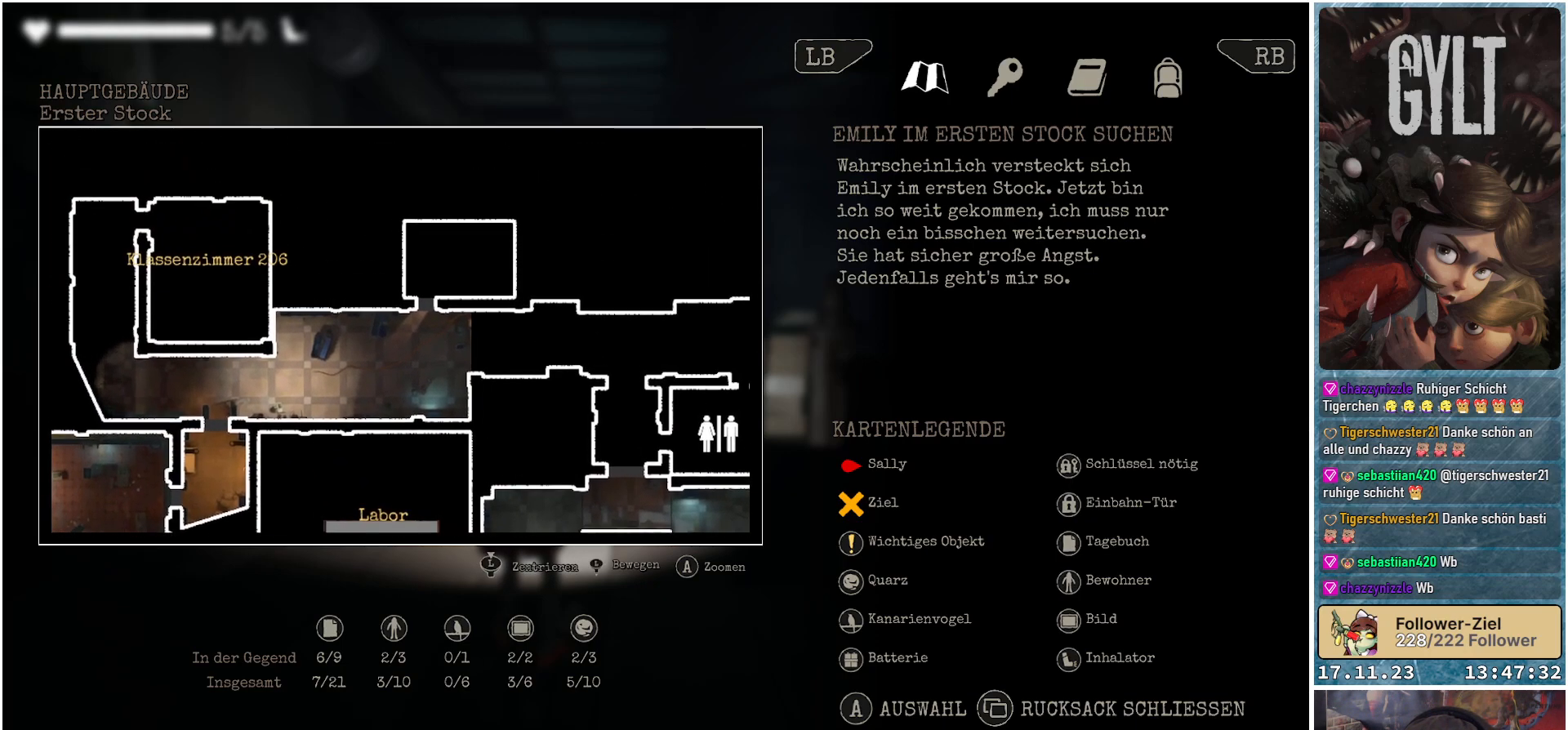
{"buttons": [], "left_stick": "center", "right_stick": "center", "events": [[50, "left_stick", "center"]]}
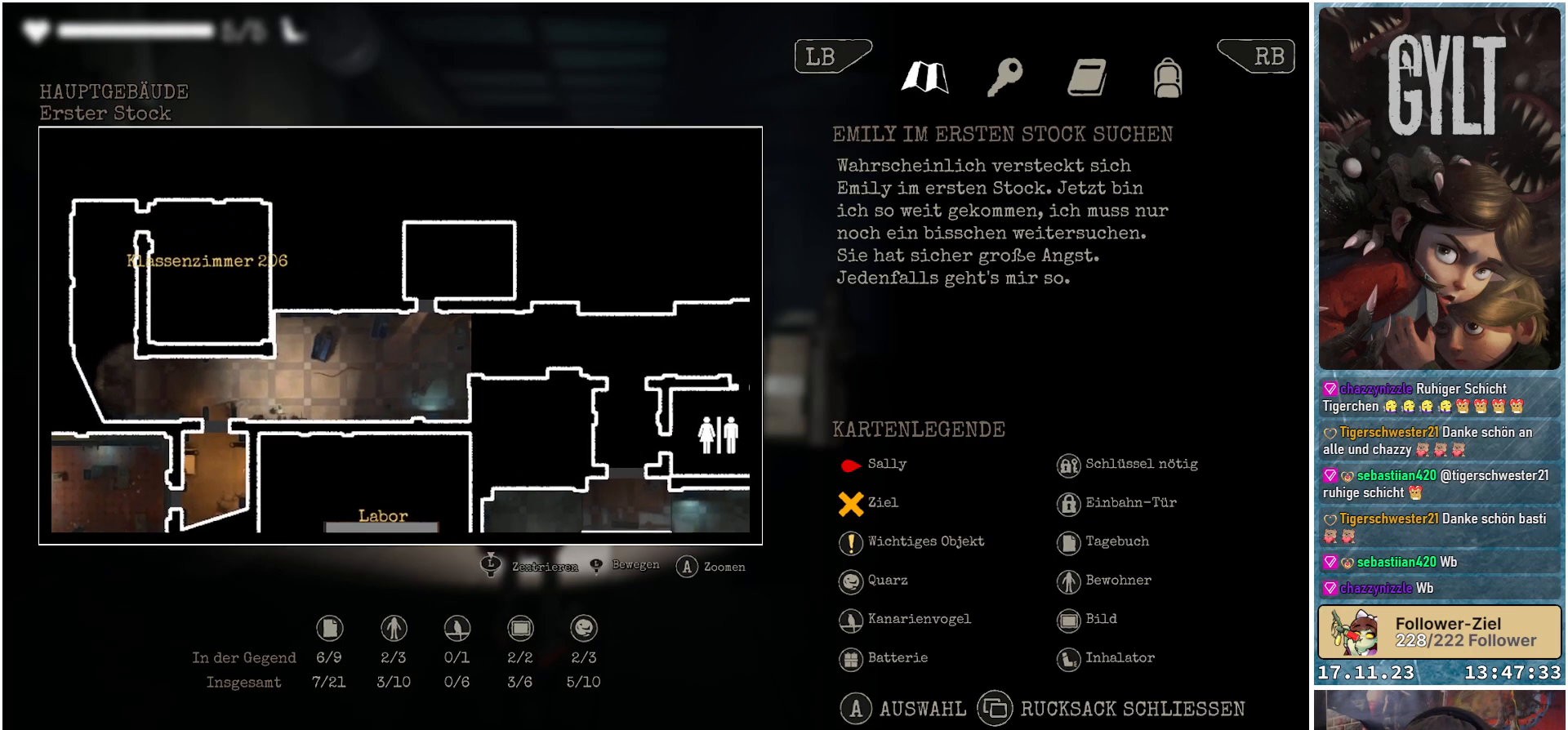
{"buttons": [], "left_stick": "center", "right_stick": "center", "events": []}
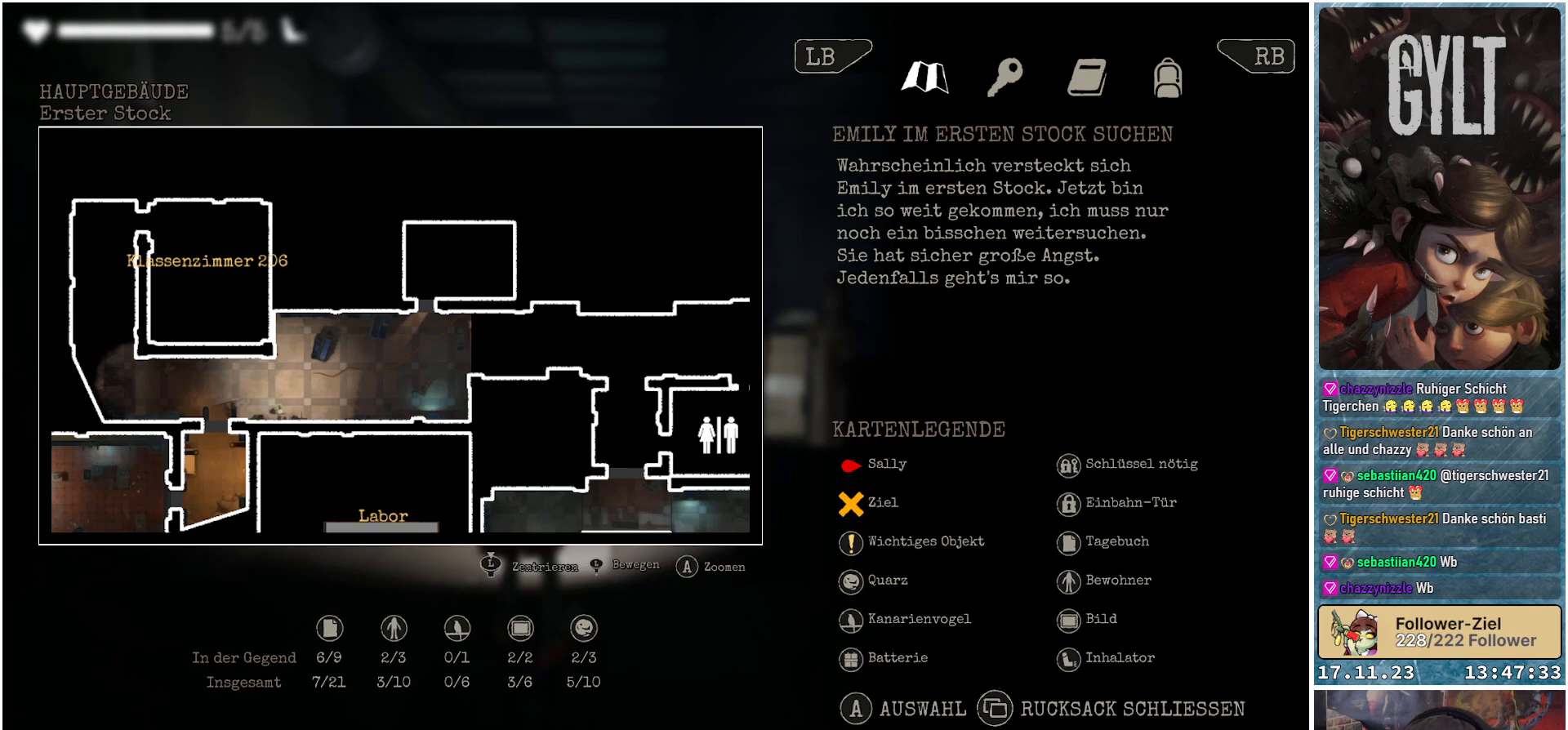
{"buttons": [], "left_stick": "center", "right_stick": "center", "events": []}
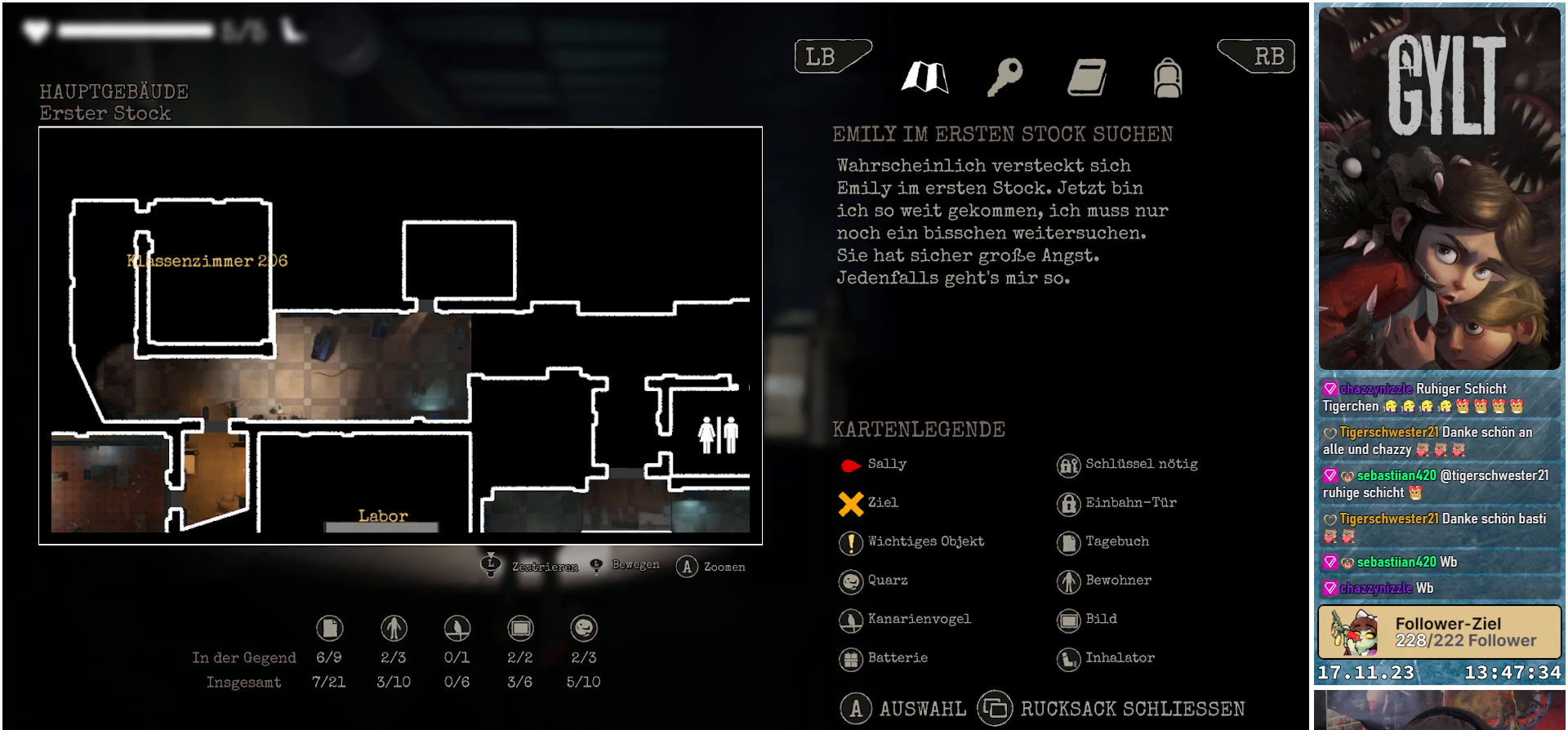
{"buttons": [], "left_stick": "center", "right_stick": "center", "events": []}
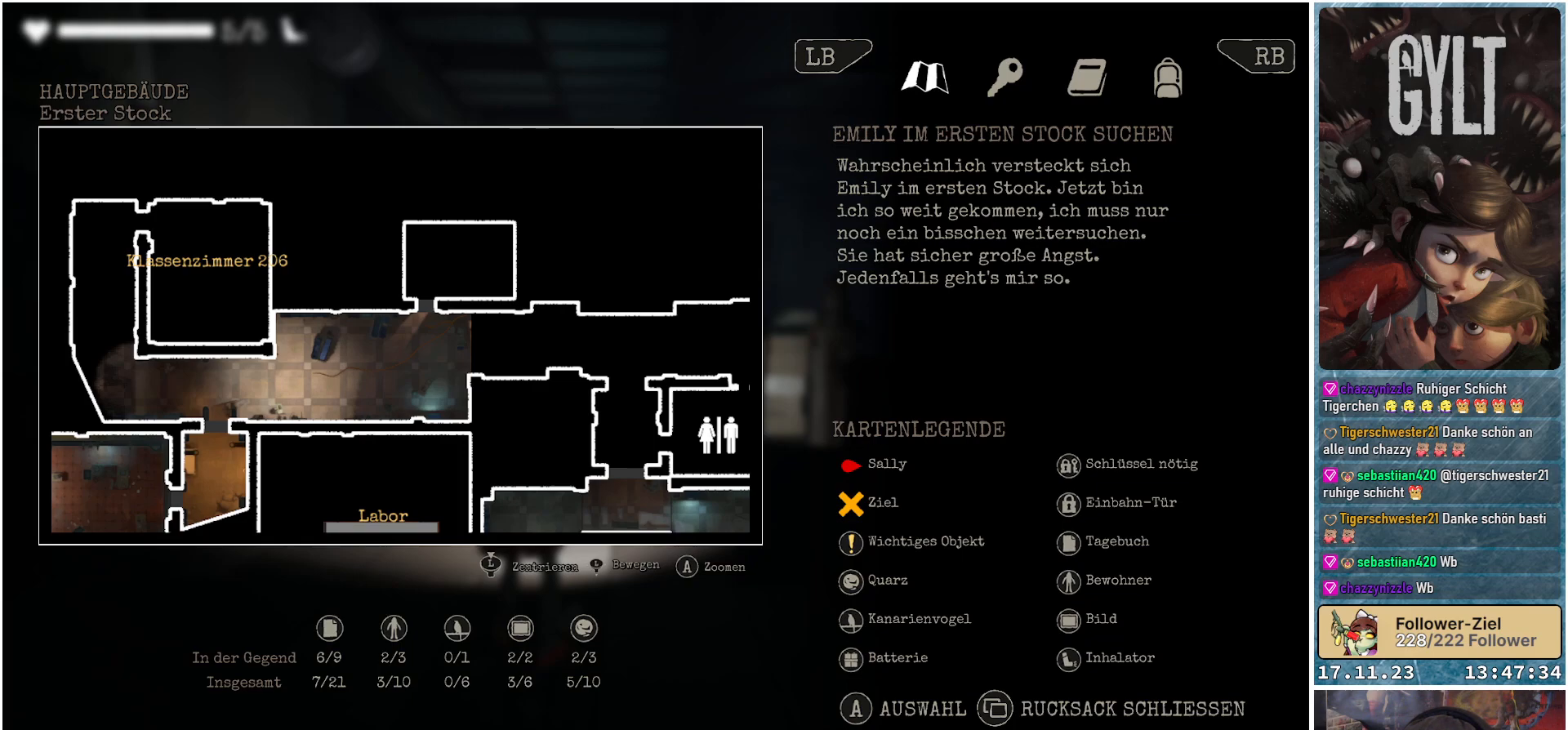
{"buttons": [], "left_stick": "center", "right_stick": "center", "events": []}
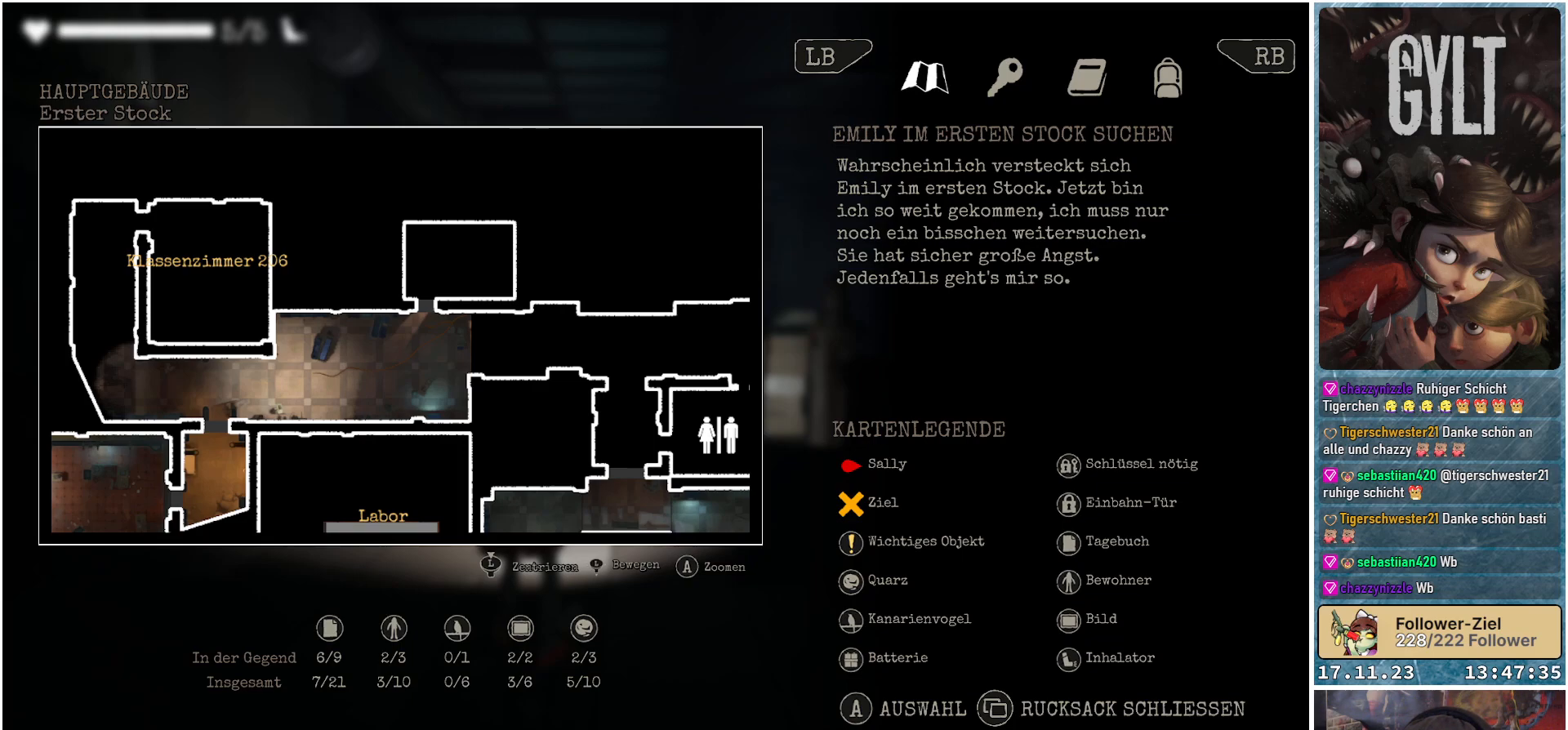
{"buttons": [], "left_stick": "center", "right_stick": "center", "events": []}
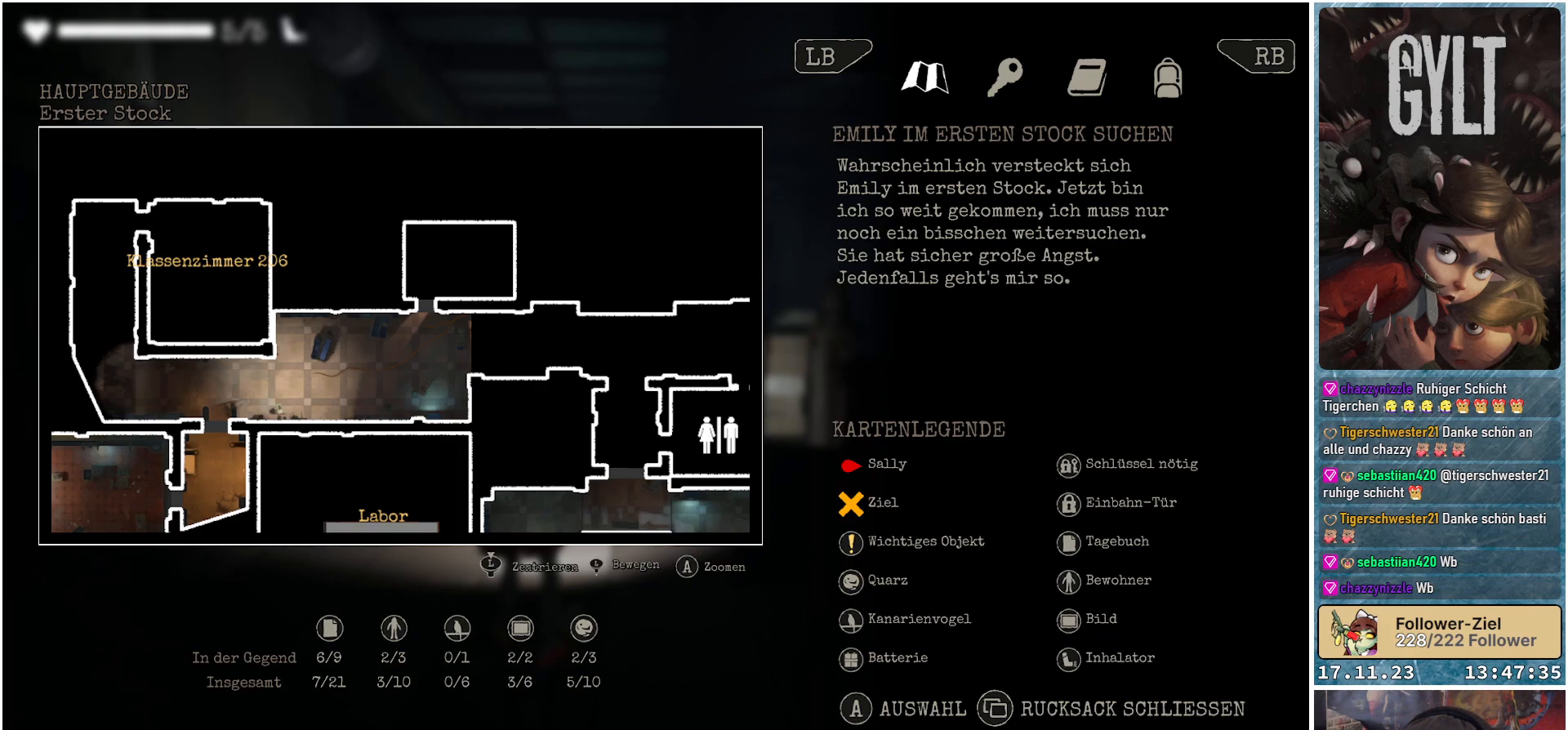
{"buttons": [], "left_stick": "center", "right_stick": "center", "events": []}
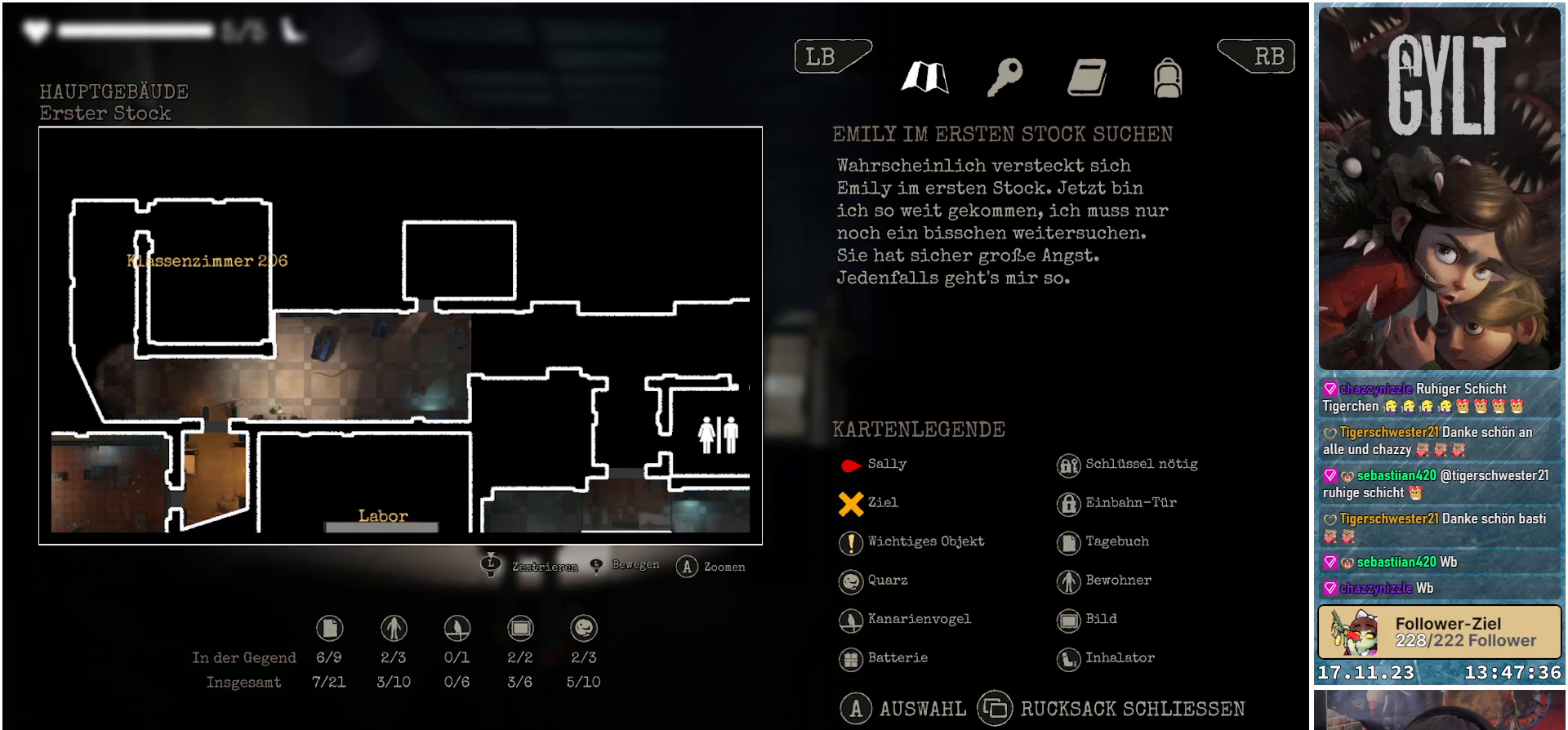
{"buttons": [], "left_stick": "center", "right_stick": "center", "events": []}
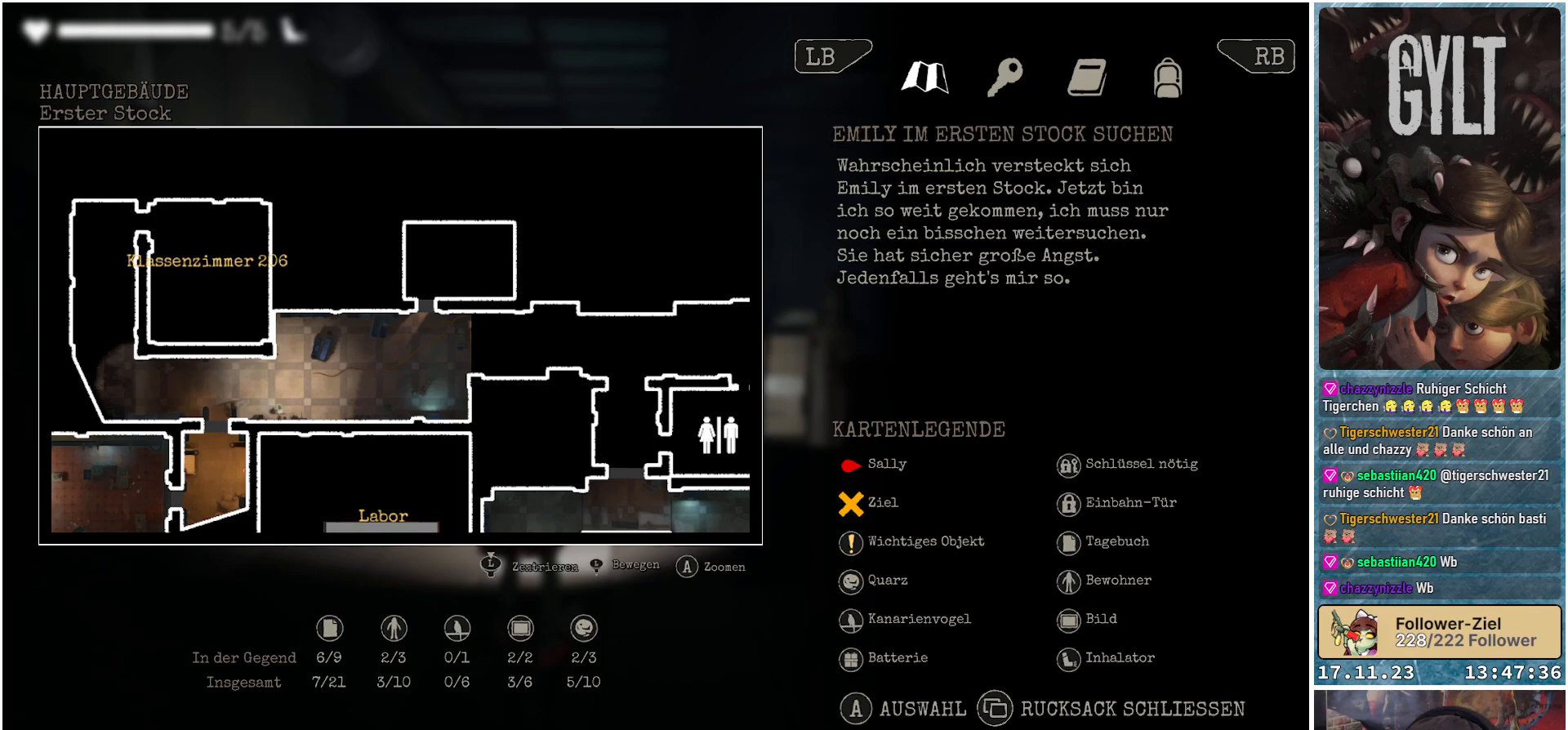
{"buttons": [], "left_stick": "left", "right_stick": "center", "events": [[167, "left_stick", "left"]]}
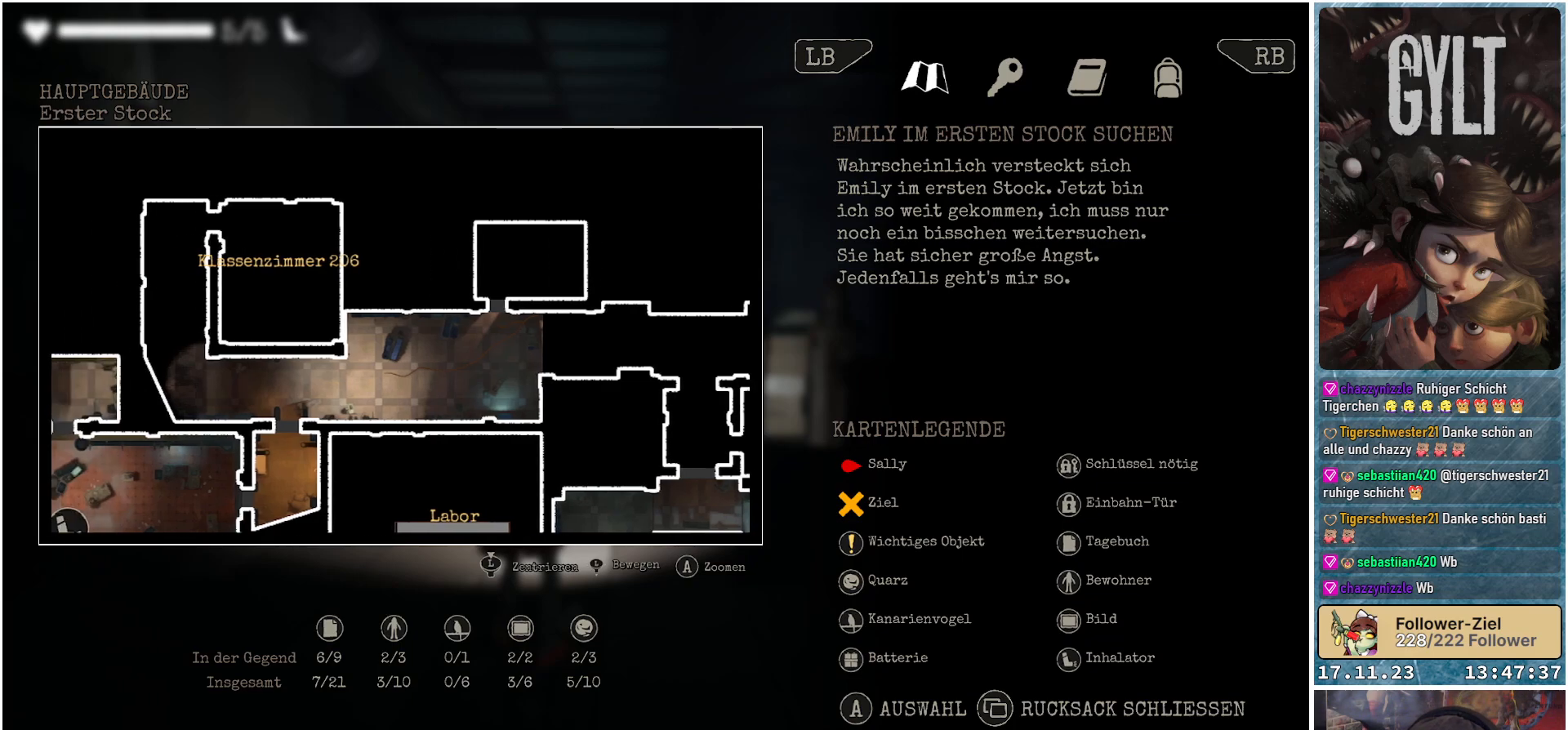
{"buttons": [], "left_stick": "left", "right_stick": "center", "events": []}
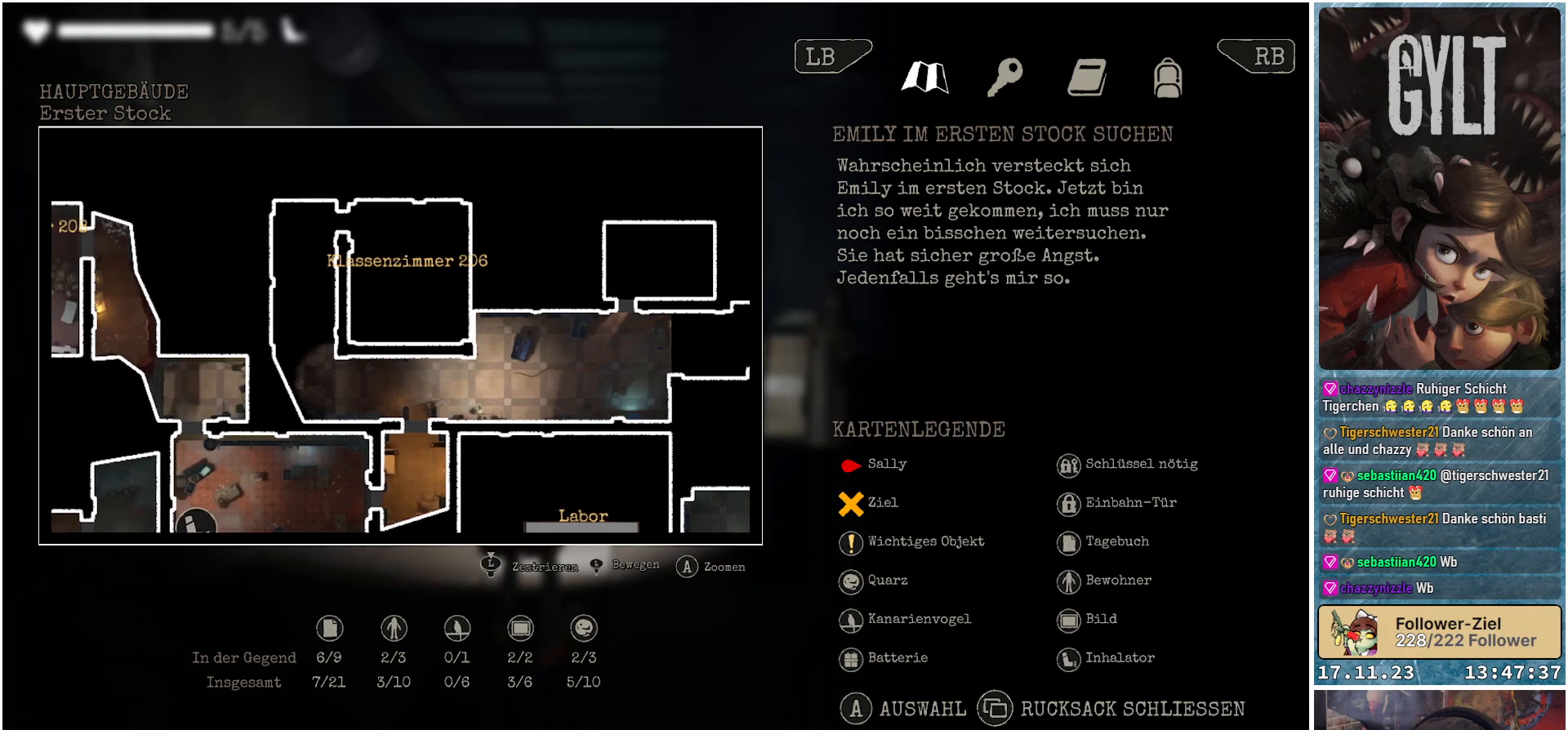
{"buttons": [], "left_stick": "center", "right_stick": "center", "events": [[67, "left_stick", "center"]]}
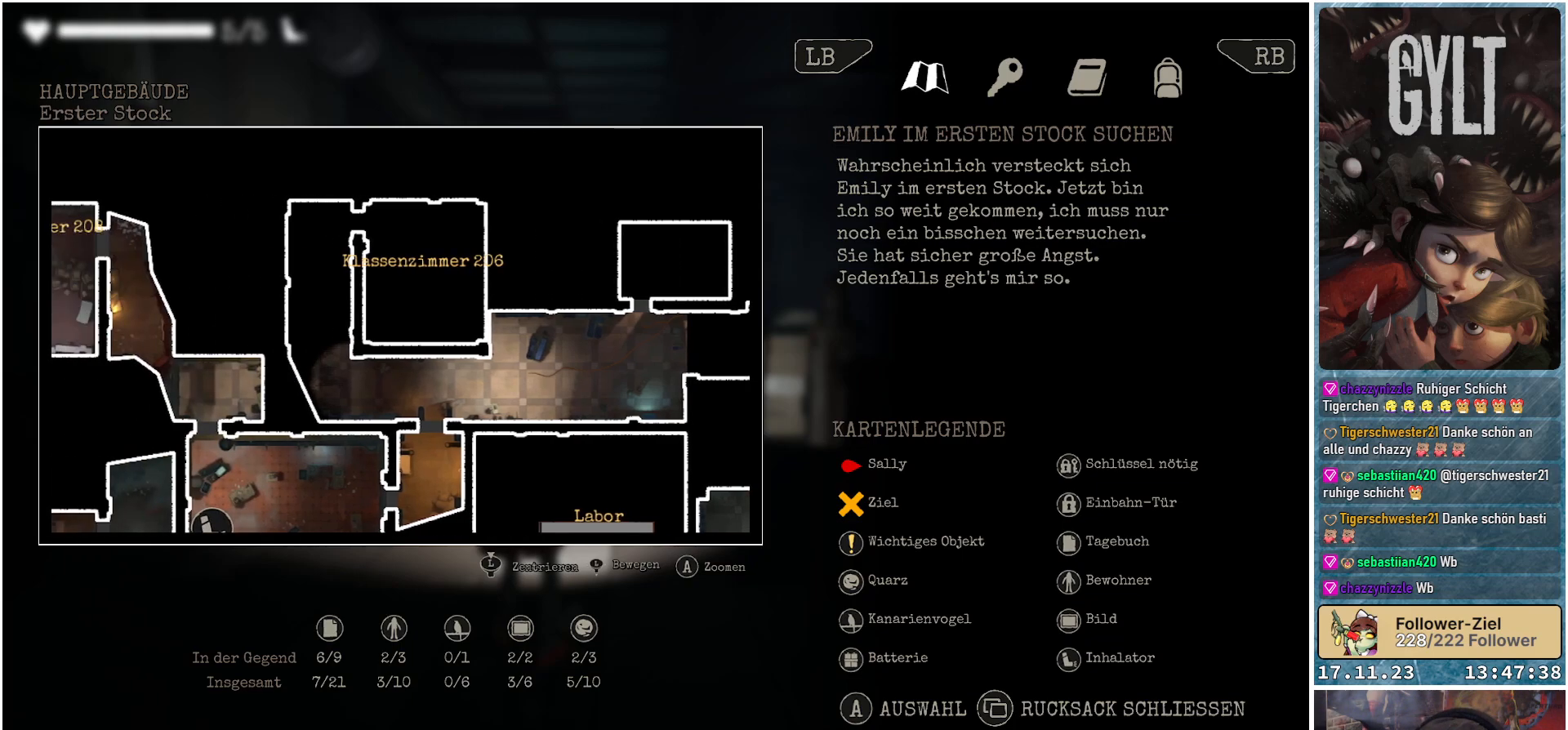
{"buttons": [], "left_stick": "center", "right_stick": "center", "events": []}